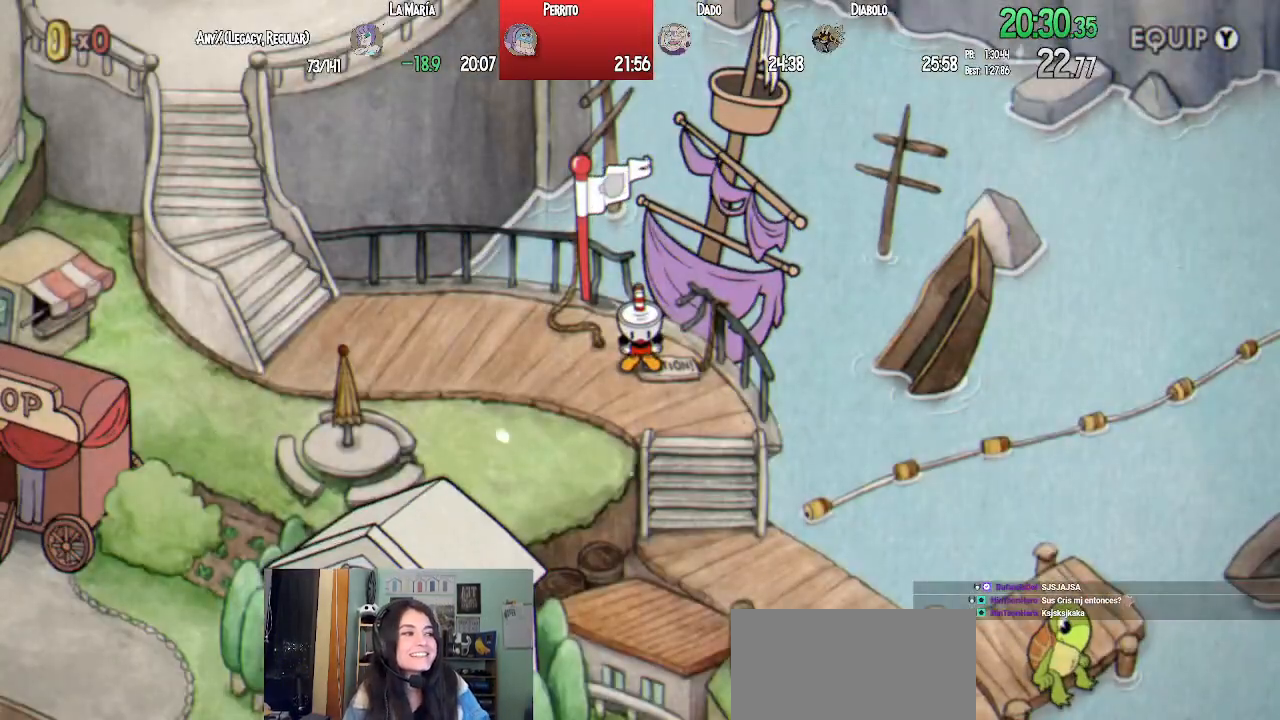
Gameplay with a controller (PlayStation layout); each line is a JSON object with the inputs held at the frame after it. "events" lists button and stick changes between this image and that frame as [ms after this image, input, new state], when the widget could be followed in between.
{"buttons": ["DPAD_LEFT"], "left_stick": "center", "right_stick": "center", "events": []}
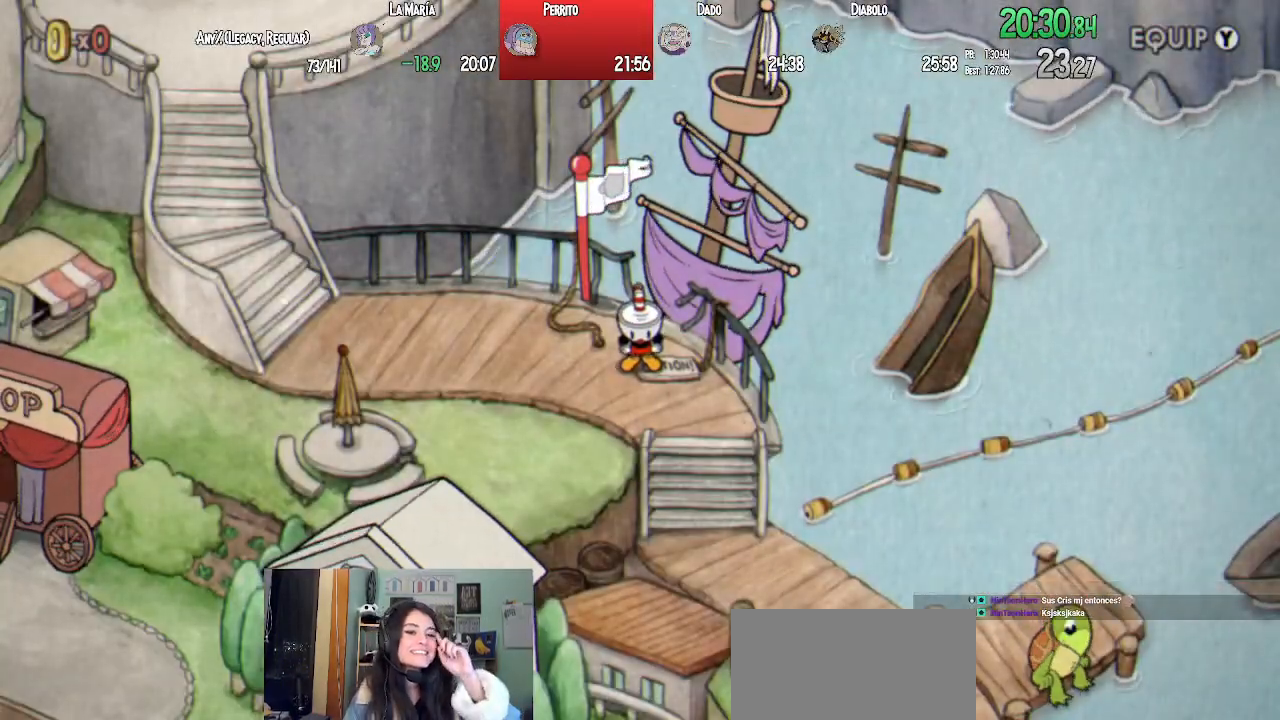
{"buttons": ["DPAD_LEFT"], "left_stick": "center", "right_stick": "center", "events": []}
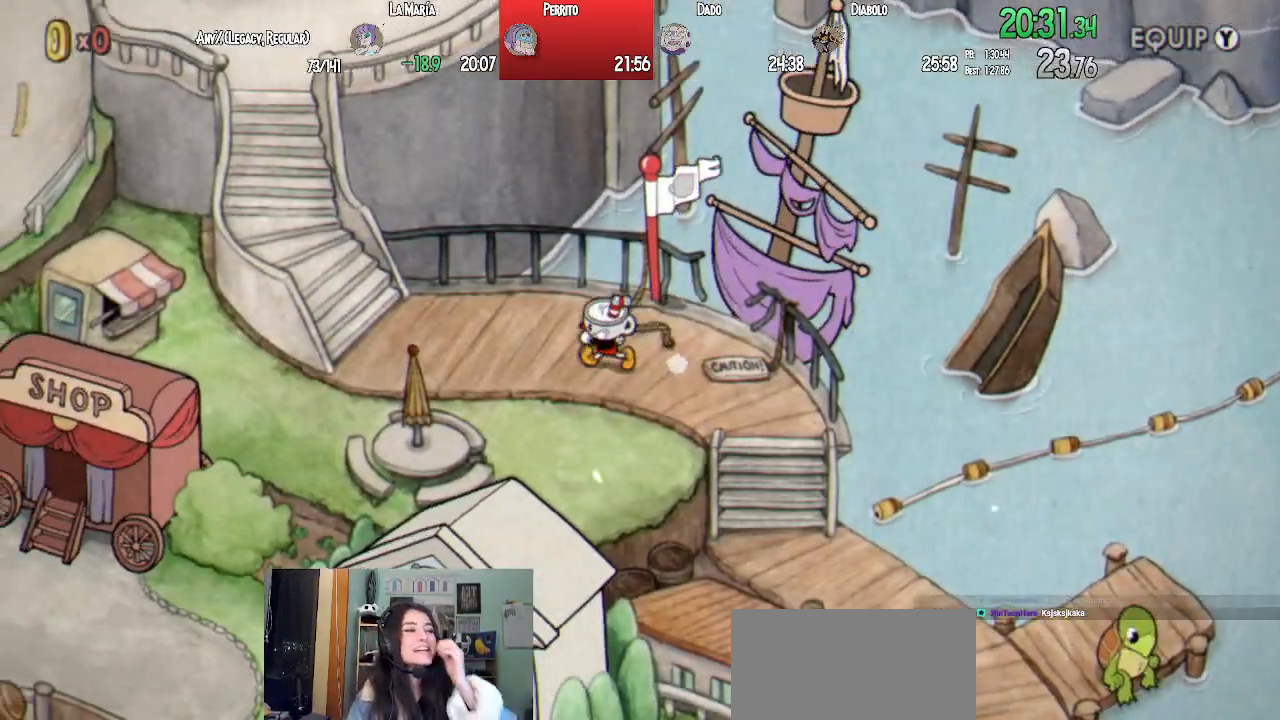
{"buttons": ["DPAD_UP", "DPAD_LEFT"], "left_stick": "center", "right_stick": "center", "events": [[400, "DPAD_UP", "down"]]}
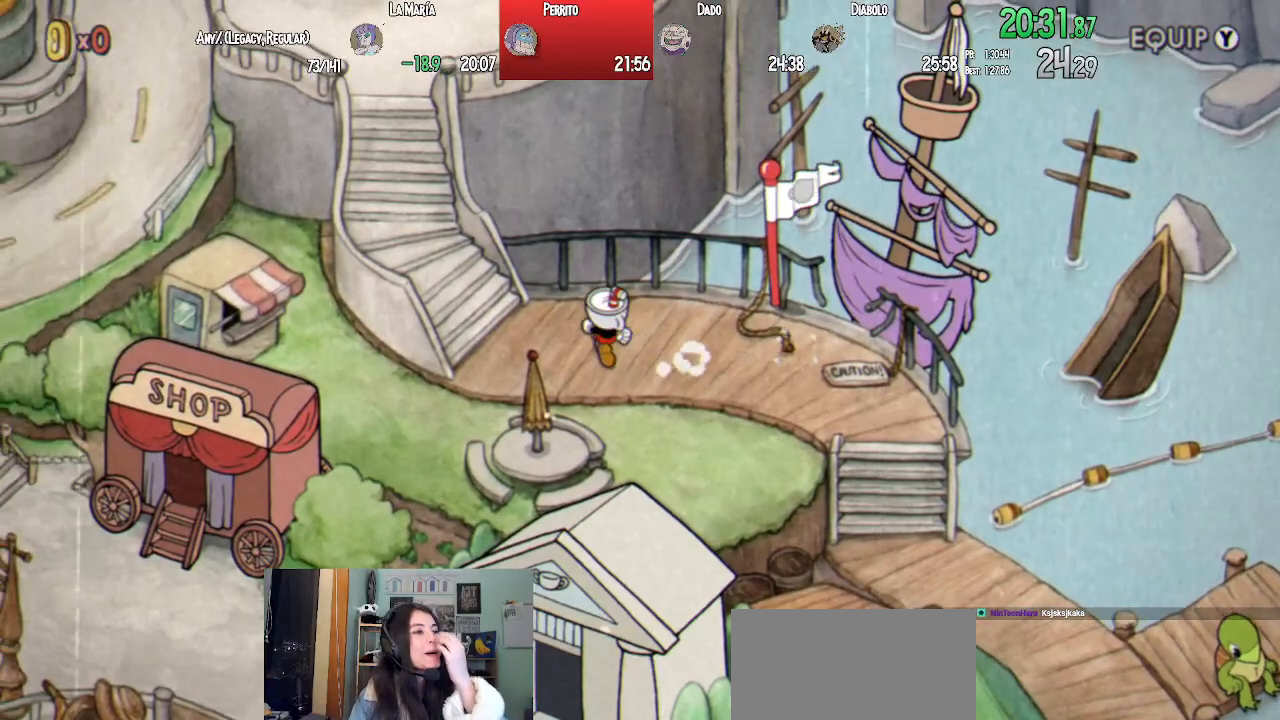
{"buttons": ["DPAD_UP", "DPAD_LEFT"], "left_stick": "center", "right_stick": "center", "events": [[17, "DPAD_UP", "up"], [400, "DPAD_UP", "down"]]}
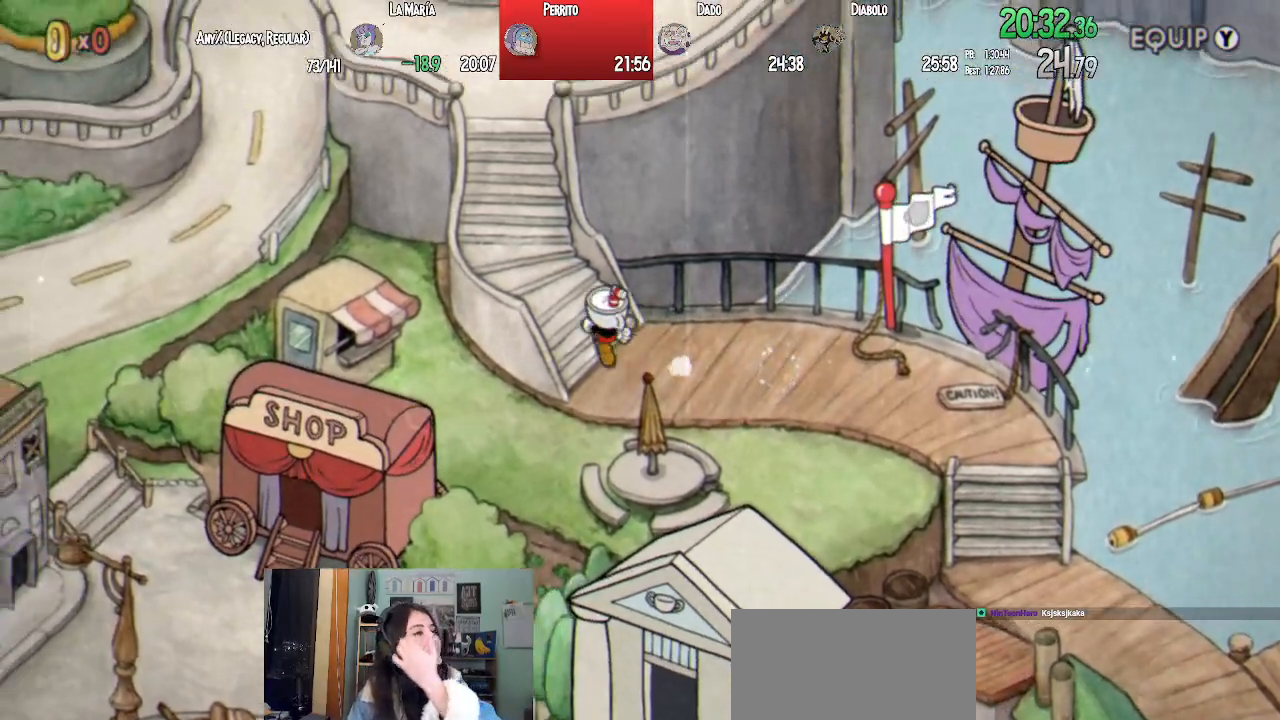
{"buttons": ["DPAD_UP"], "left_stick": "center", "right_stick": "center", "events": [[433, "DPAD_LEFT", "up"]]}
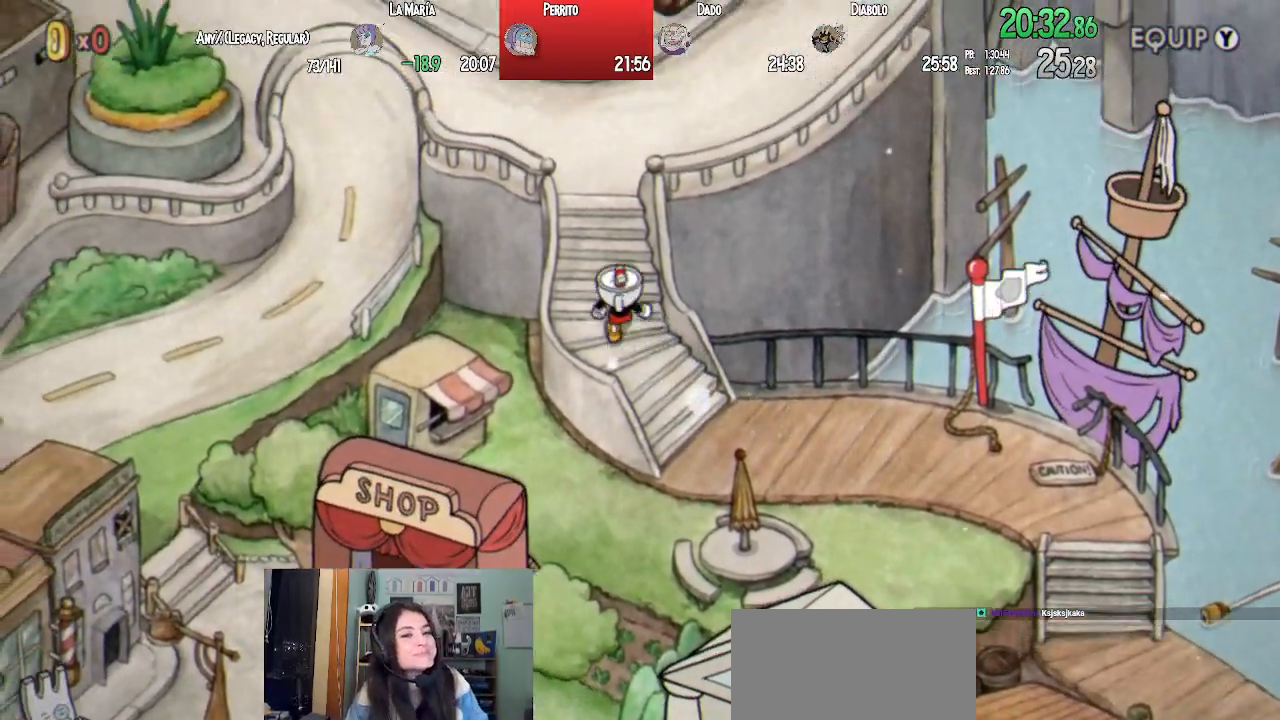
{"buttons": ["DPAD_UP", "DPAD_RIGHT"], "left_stick": "center", "right_stick": "center", "events": [[483, "DPAD_RIGHT", "down"]]}
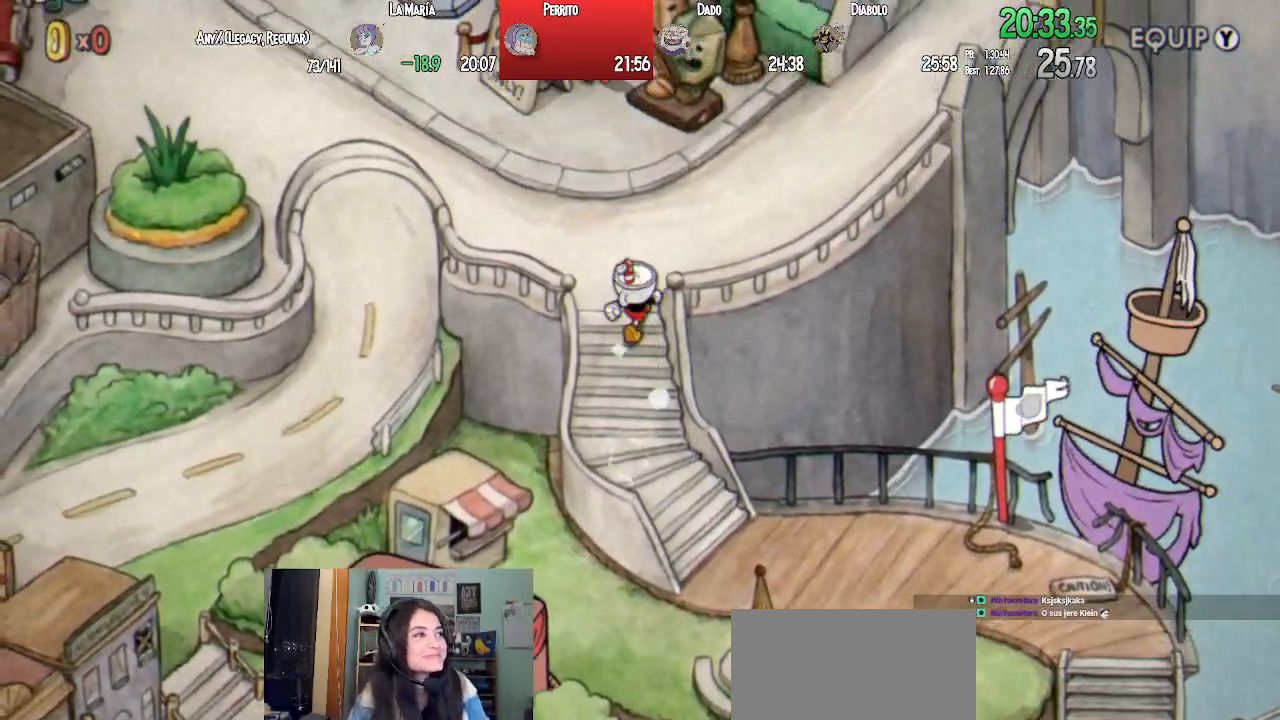
{"buttons": ["DPAD_UP", "DPAD_RIGHT"], "left_stick": "center", "right_stick": "center", "events": []}
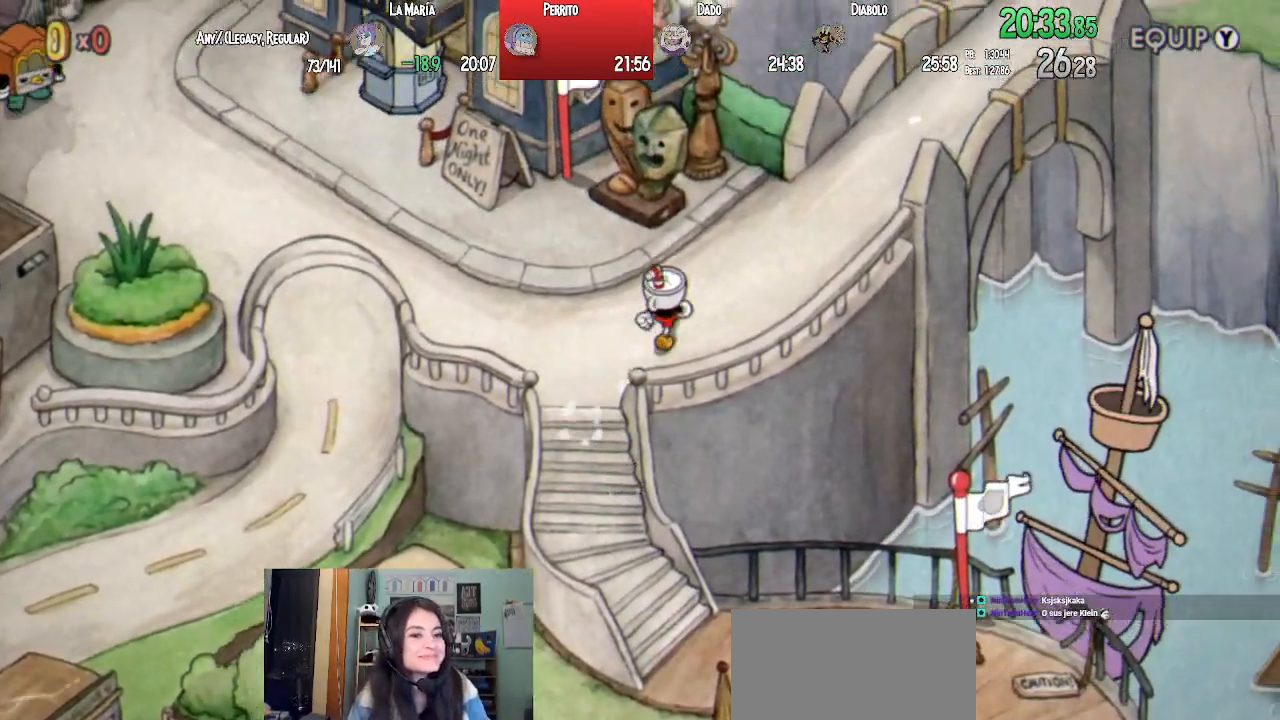
{"buttons": ["DPAD_RIGHT"], "left_stick": "center", "right_stick": "center", "events": [[483, "DPAD_UP", "up"]]}
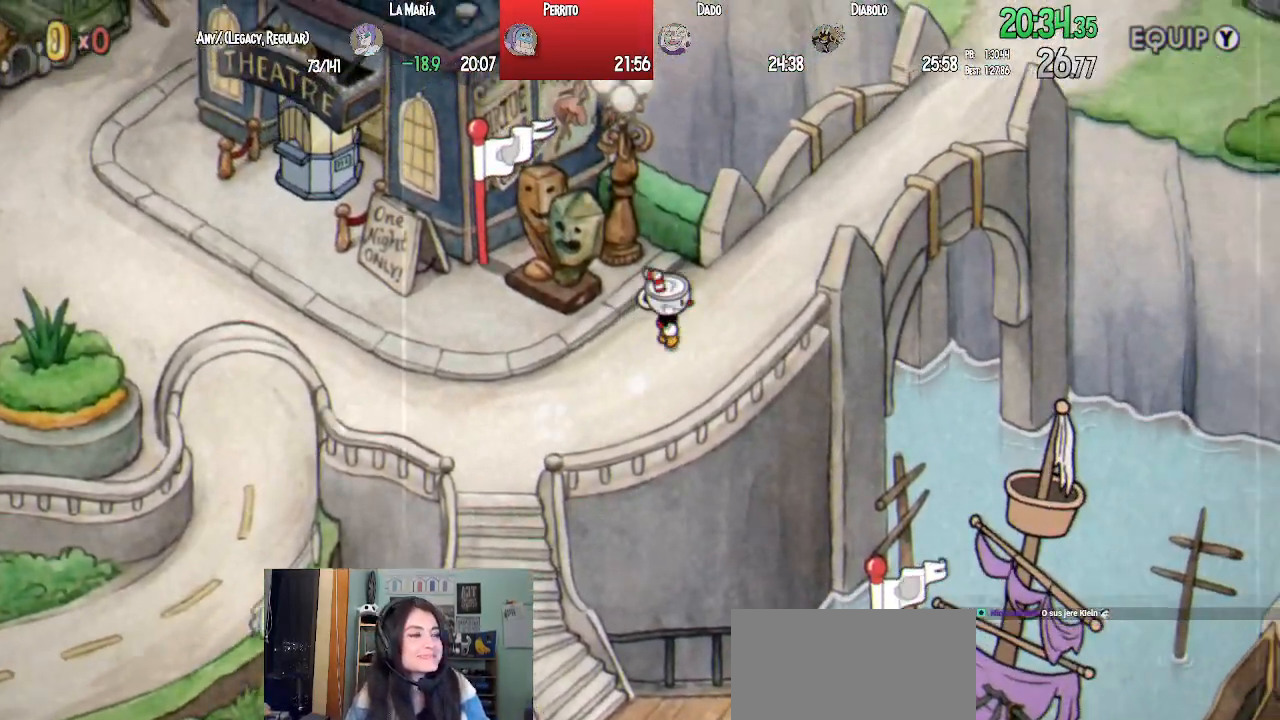
{"buttons": ["DPAD_UP", "DPAD_RIGHT"], "left_stick": "center", "right_stick": "center", "events": [[67, "DPAD_UP", "down"]]}
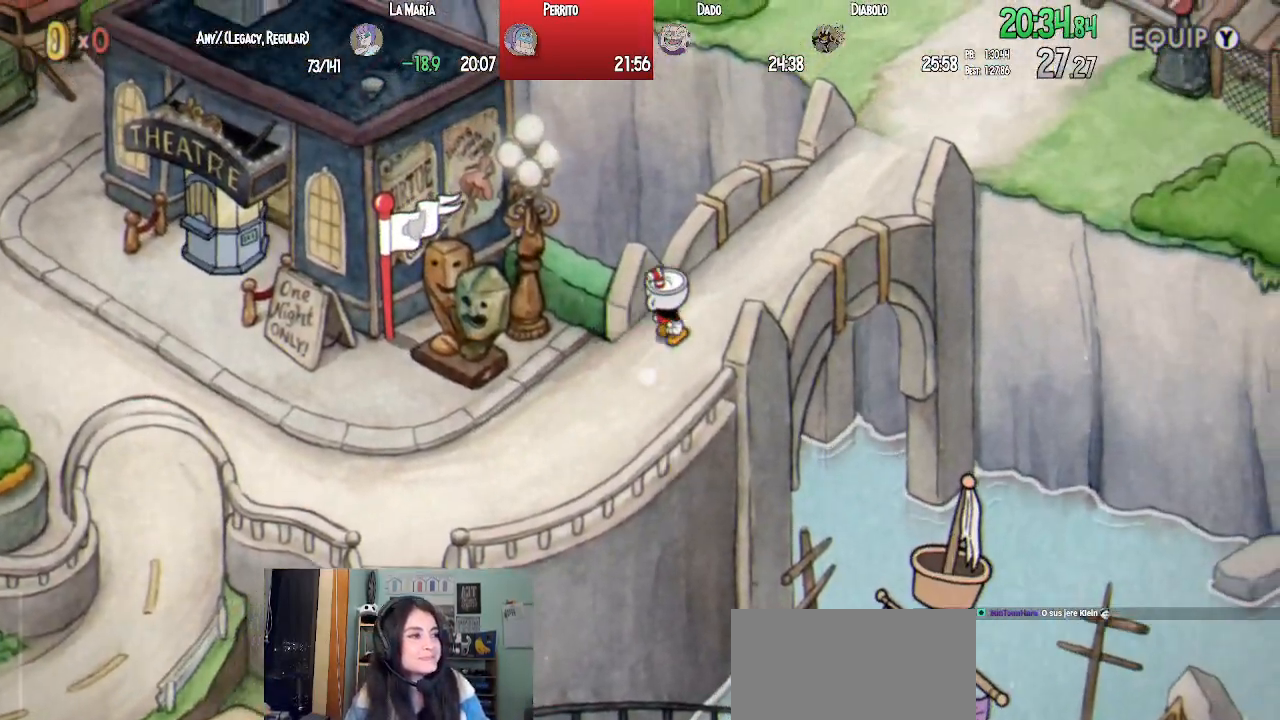
{"buttons": ["DPAD_UP", "DPAD_RIGHT"], "left_stick": "center", "right_stick": "center", "events": []}
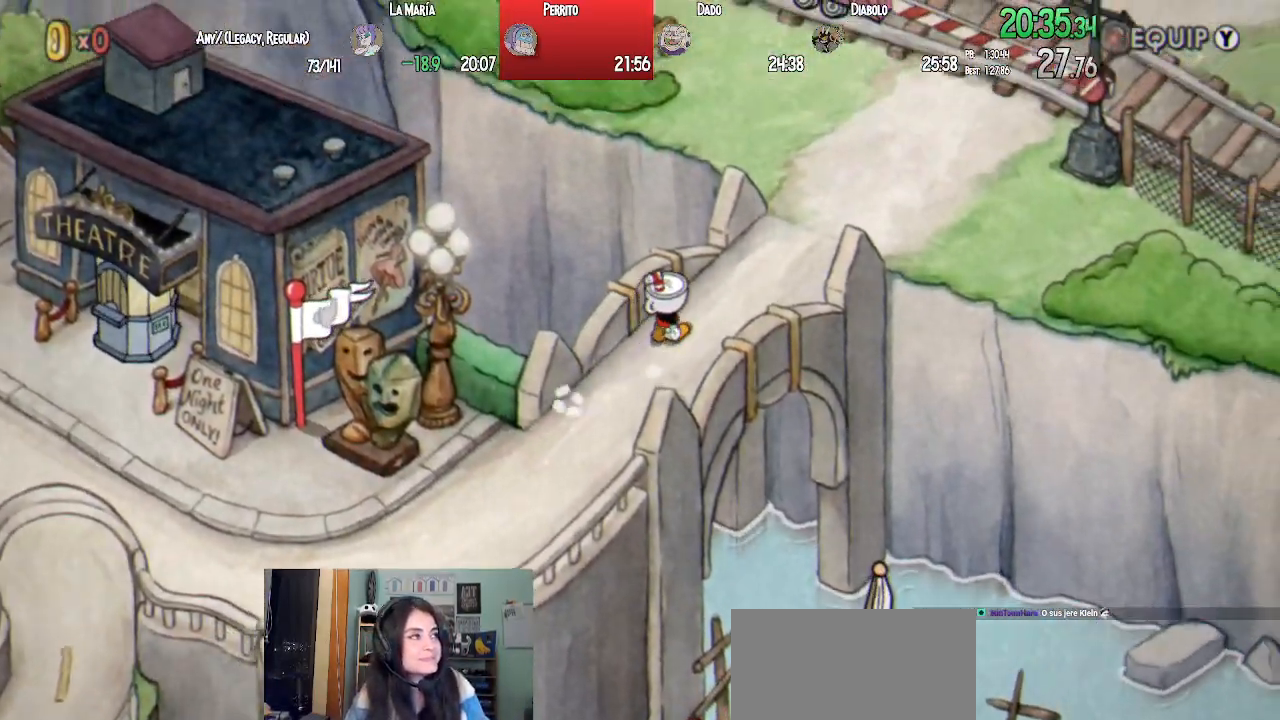
{"buttons": ["DPAD_UP", "DPAD_RIGHT"], "left_stick": "center", "right_stick": "center", "events": []}
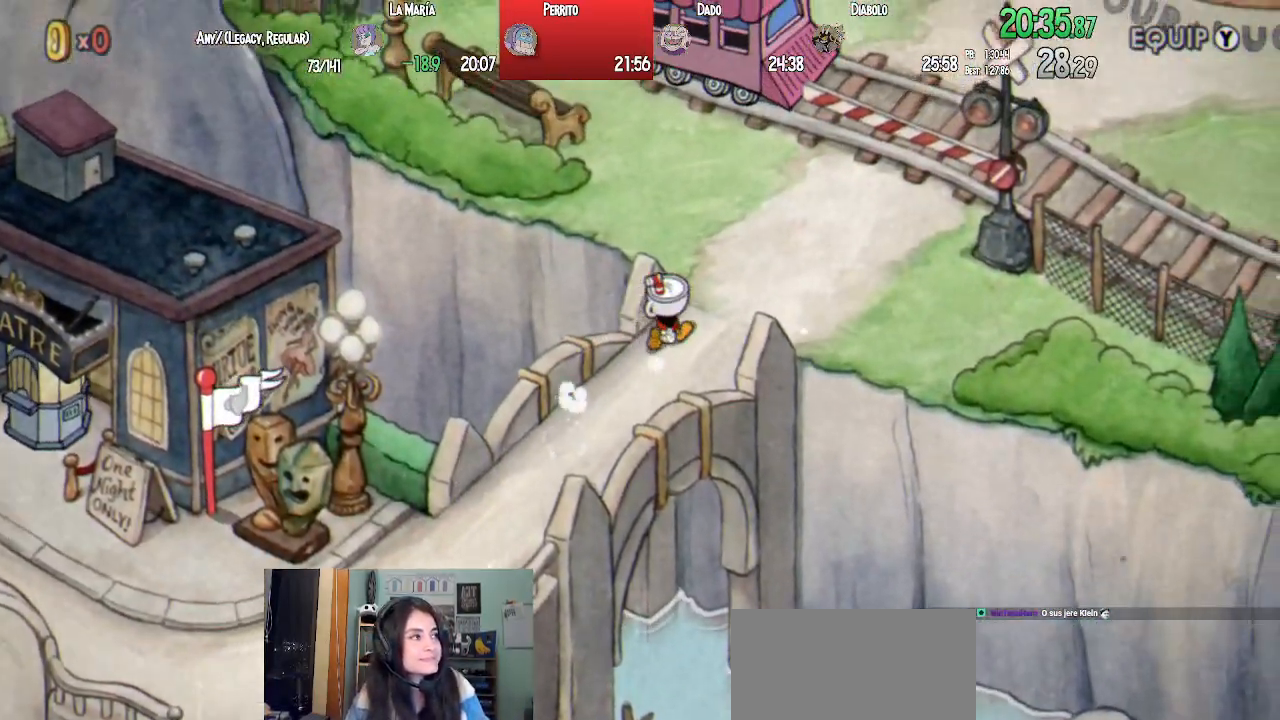
{"buttons": ["DPAD_UP"], "left_stick": "center", "right_stick": "center", "events": [[183, "DPAD_RIGHT", "up"], [233, "CROSS", "down"], [300, "CROSS", "up"], [383, "CROSS", "down"], [450, "CROSS", "up"]]}
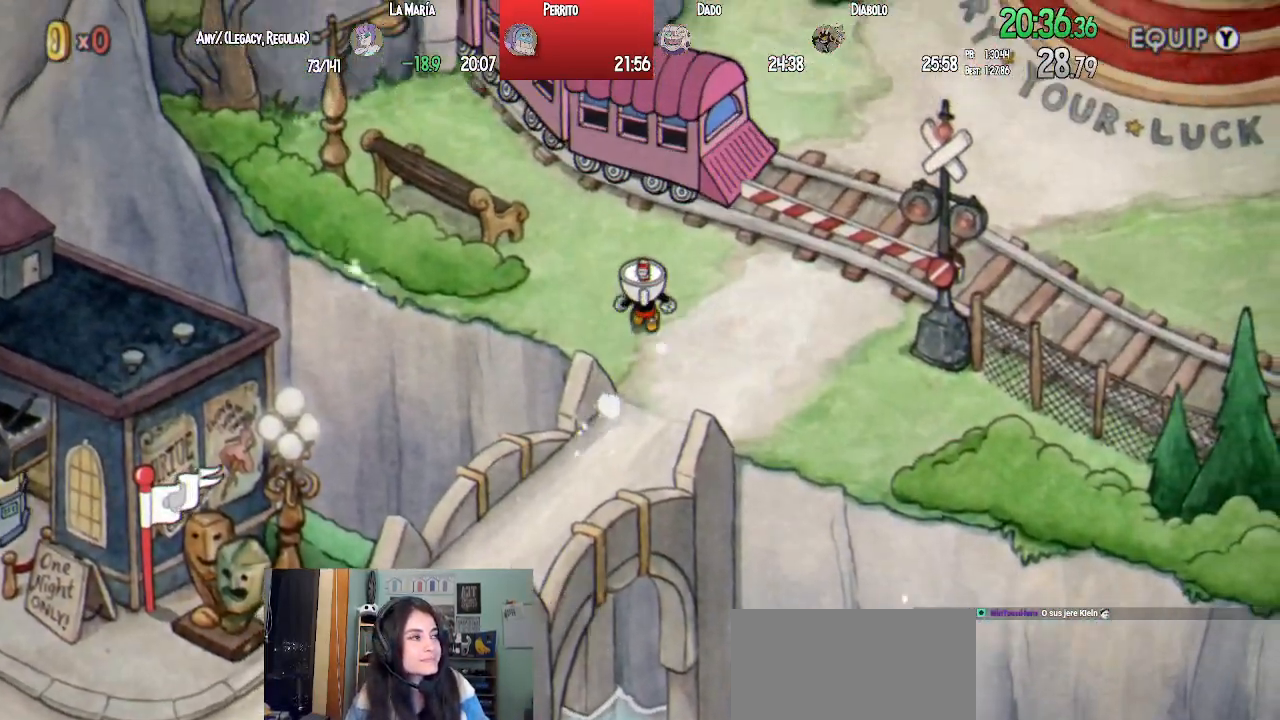
{"buttons": ["DPAD_UP"], "left_stick": "center", "right_stick": "center", "events": [[17, "CROSS", "down"], [83, "CROSS", "up"], [167, "CROSS", "down"], [233, "CROSS", "up"], [317, "CROSS", "down"], [367, "CROSS", "up"], [450, "CROSS", "down"], [500, "CROSS", "up"]]}